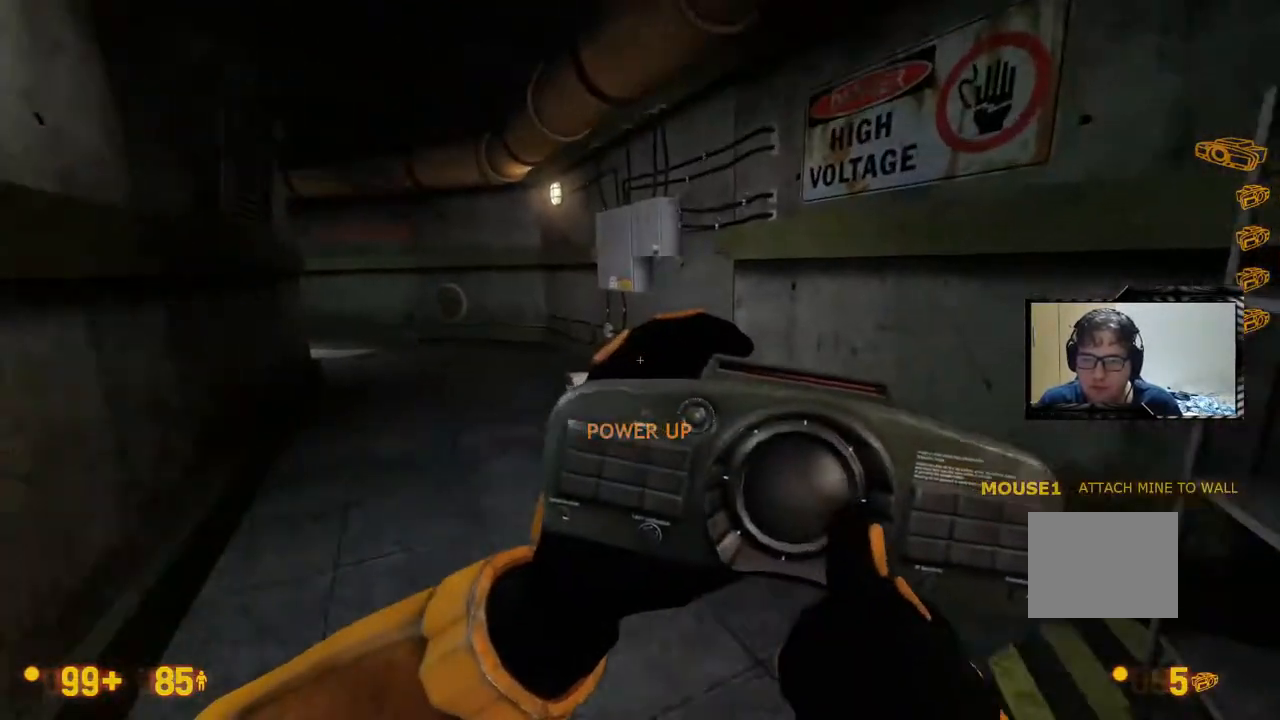
Gameplay with a controller (Xbox layout); each line is a JSON object with the inputs held at the frame after it. "events" lists button and stick changes between this image and that frame as [ms after this image, input, new state], when the widget could be followed in between. Not read: DPAD_LEFT L1 L2 L3 R1 R2 R3 SELECT START.
{"buttons": [], "left_stick": "center", "right_stick": "center", "events": []}
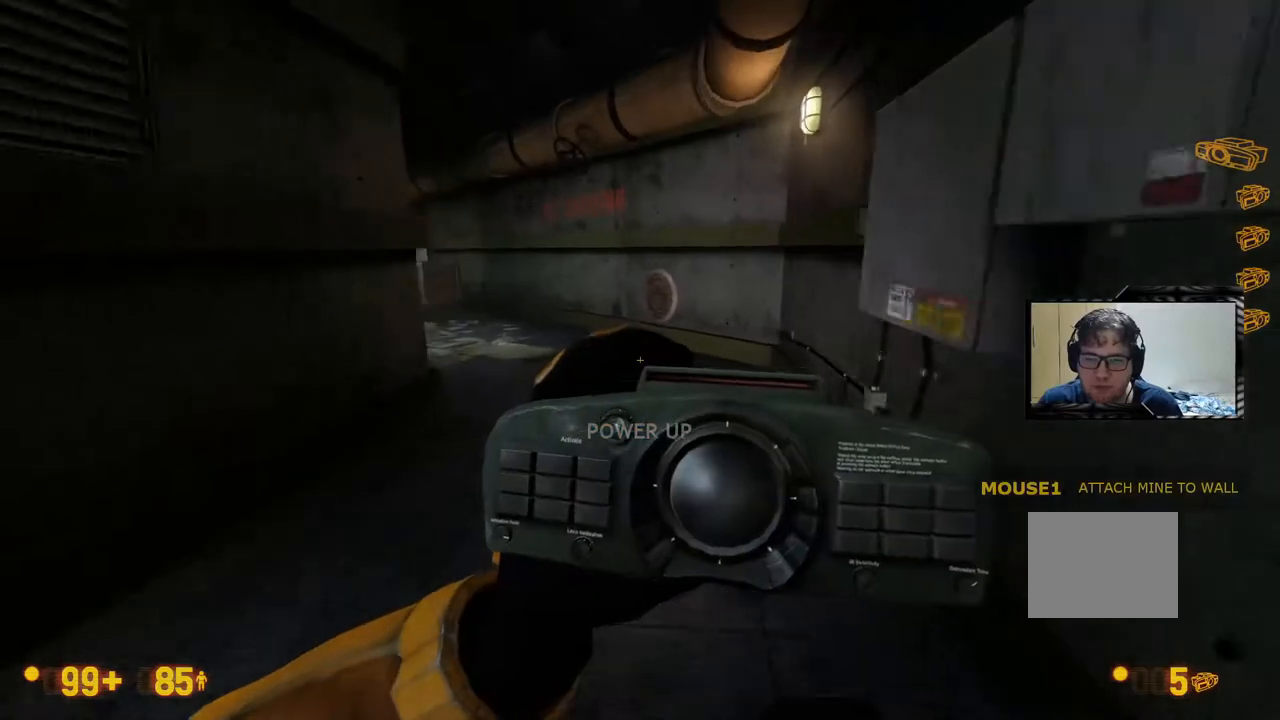
{"buttons": [], "left_stick": "center", "right_stick": "center", "events": []}
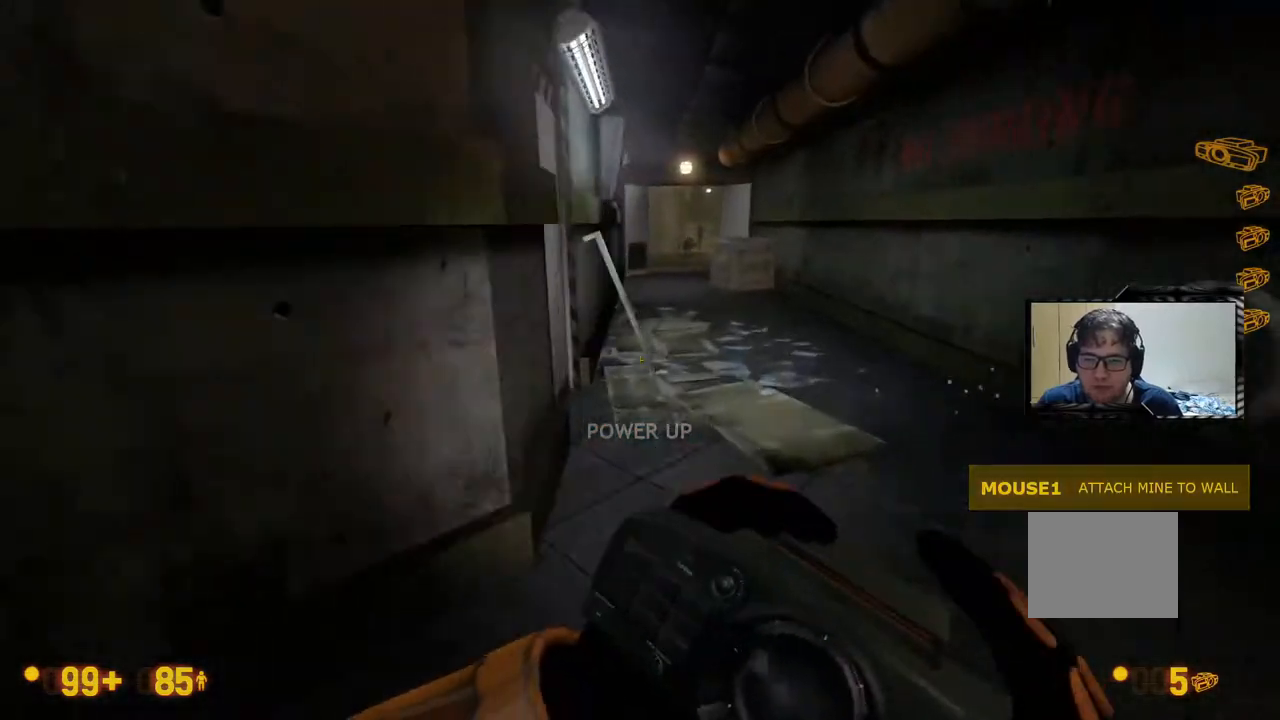
{"buttons": [], "left_stick": "center", "right_stick": "center", "events": []}
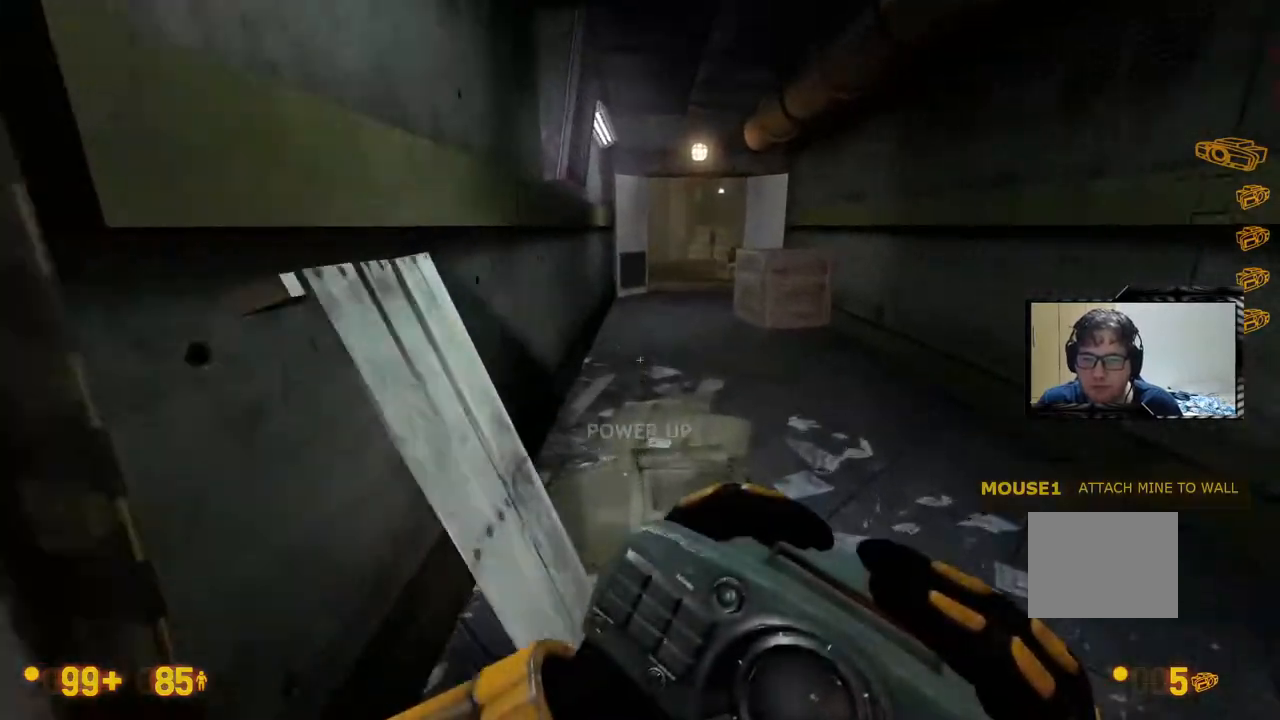
{"buttons": [], "left_stick": "center", "right_stick": "center", "events": []}
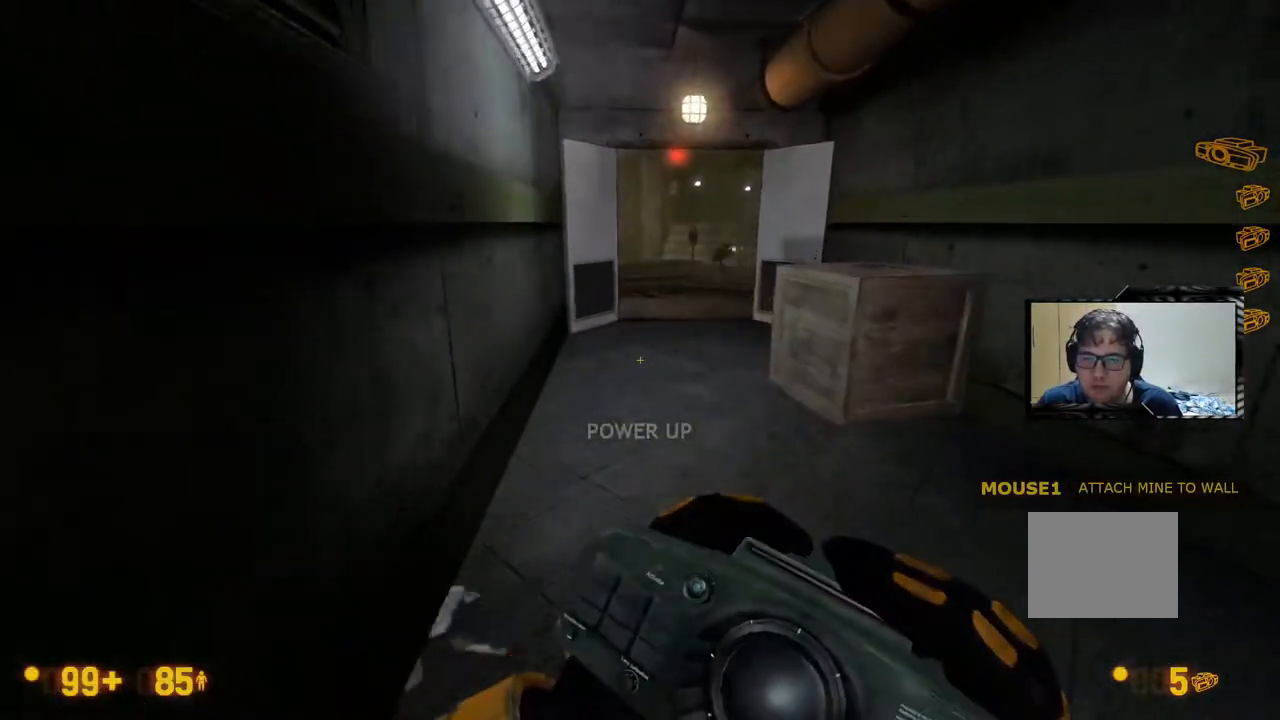
{"buttons": [], "left_stick": "center", "right_stick": "center", "events": []}
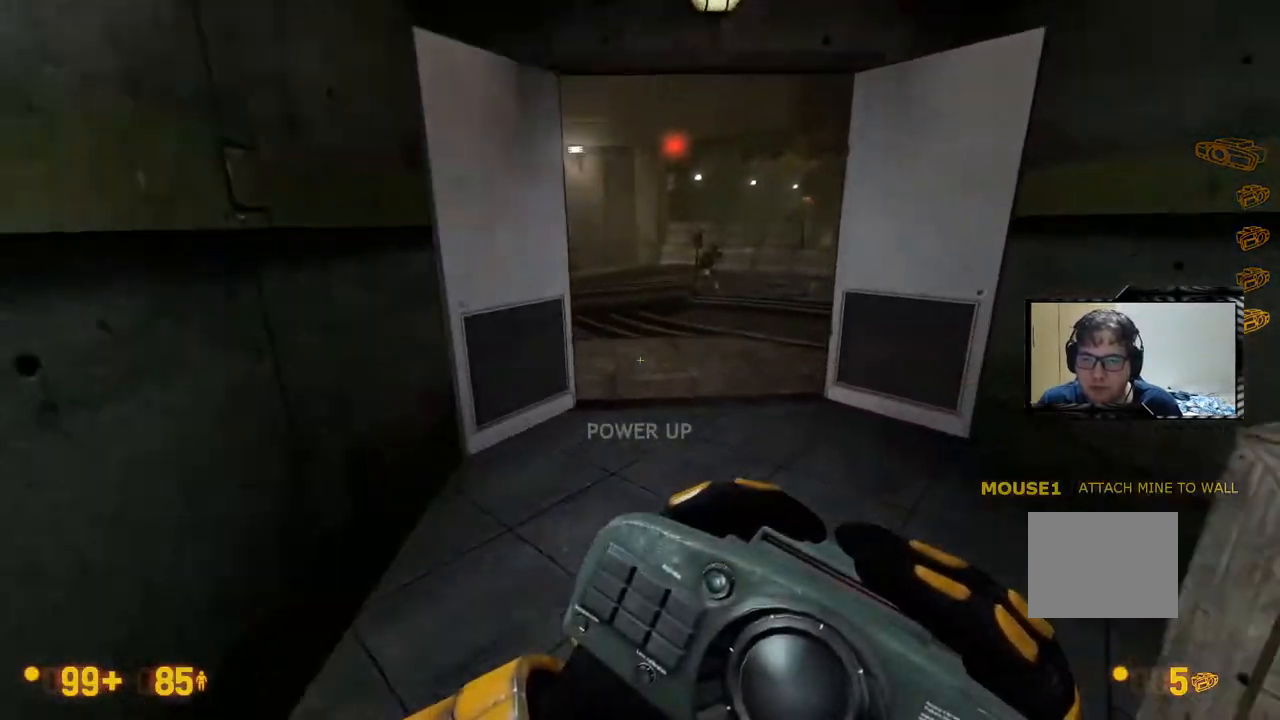
{"buttons": [], "left_stick": "center", "right_stick": "center", "events": []}
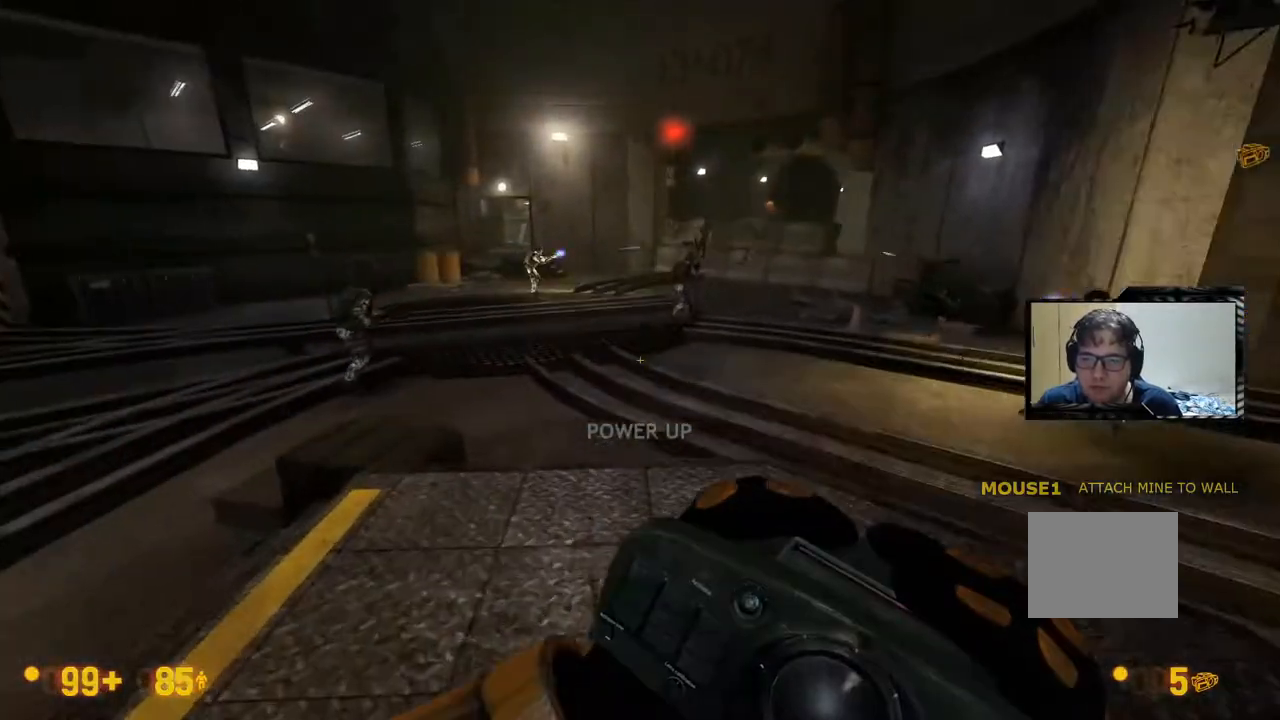
{"buttons": ["DPAD_UP"], "left_stick": "center", "right_stick": "center", "events": [[233, "DPAD_UP", "down"]]}
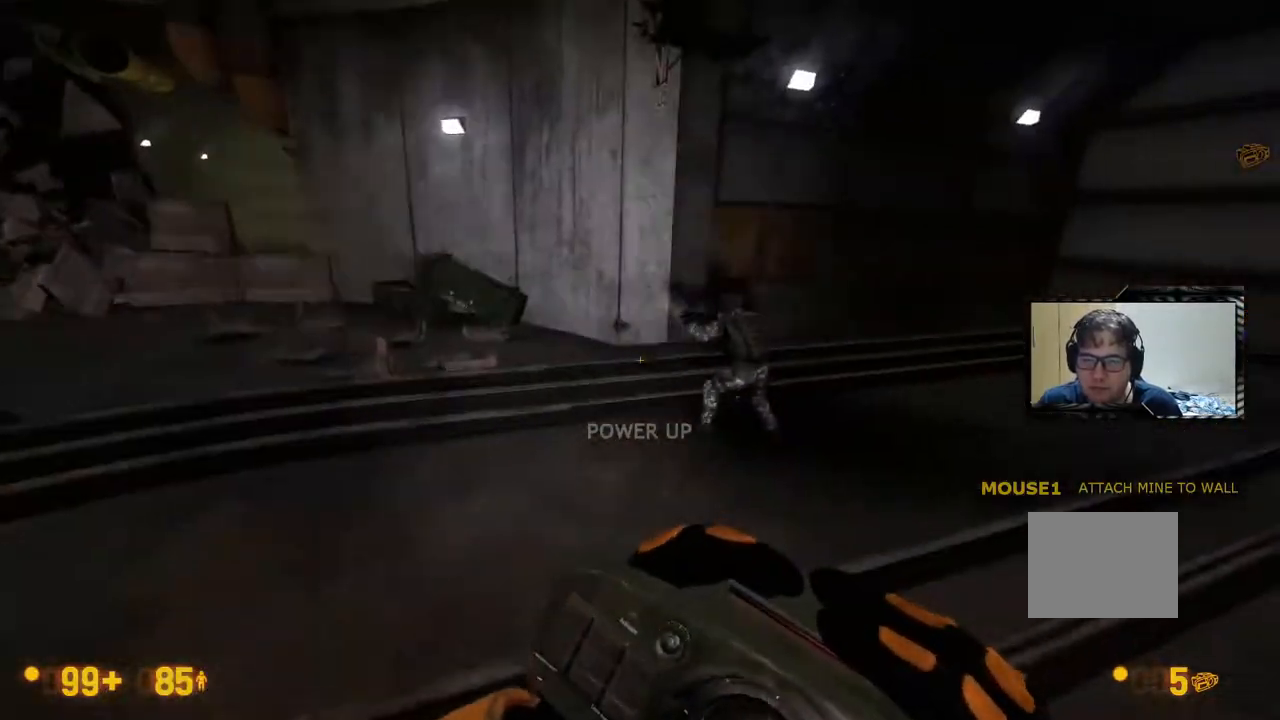
{"buttons": [], "left_stick": "center", "right_stick": "center", "events": [[83, "DPAD_UP", "up"], [167, "DPAD_UP", "down"], [267, "DPAD_UP", "up"], [433, "DPAD_UP", "down"], [500, "DPAD_UP", "up"]]}
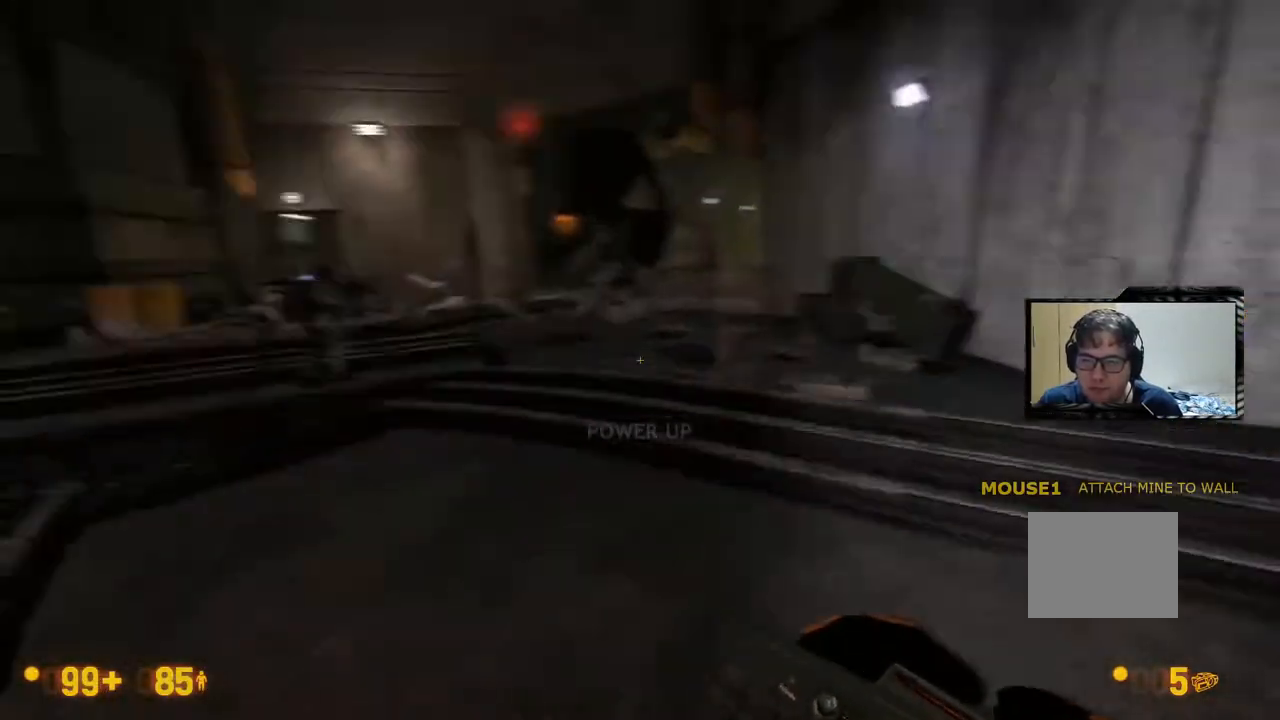
{"buttons": [], "left_stick": "center", "right_stick": "center", "events": []}
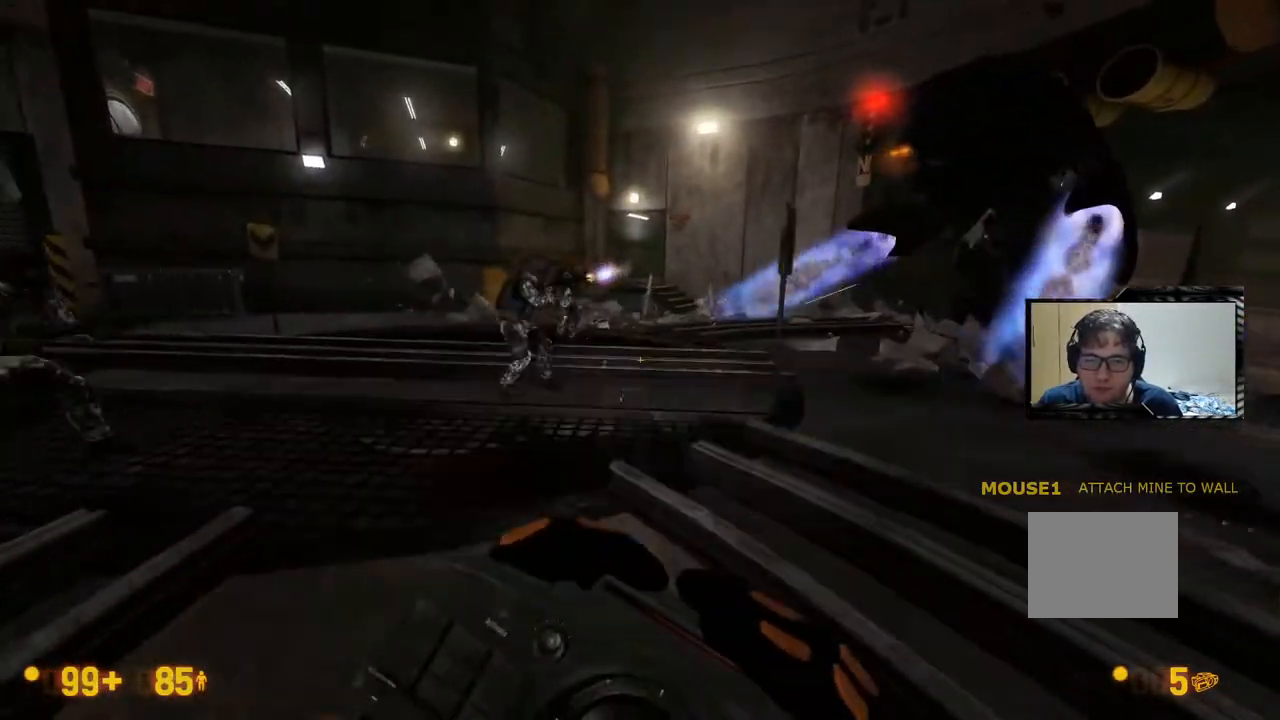
{"buttons": [], "left_stick": "center", "right_stick": "center", "events": []}
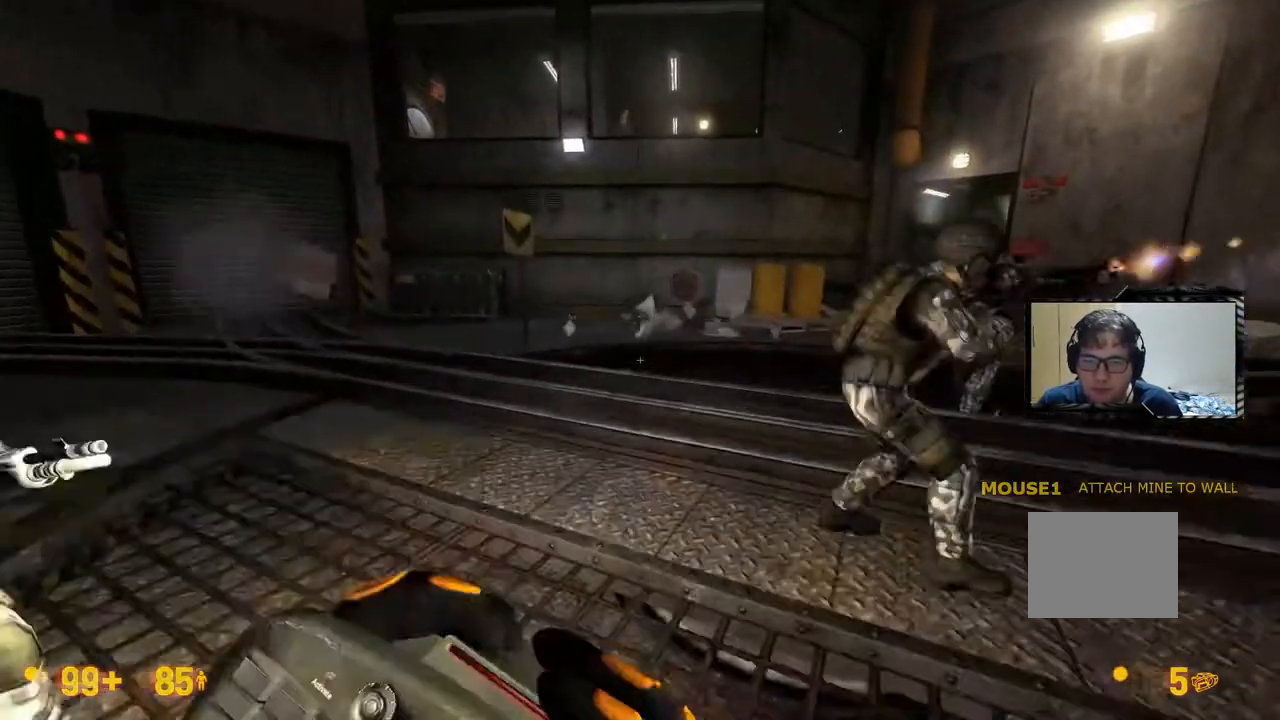
{"buttons": [], "left_stick": "center", "right_stick": "center", "events": [[183, "A", "down"], [267, "A", "up"]]}
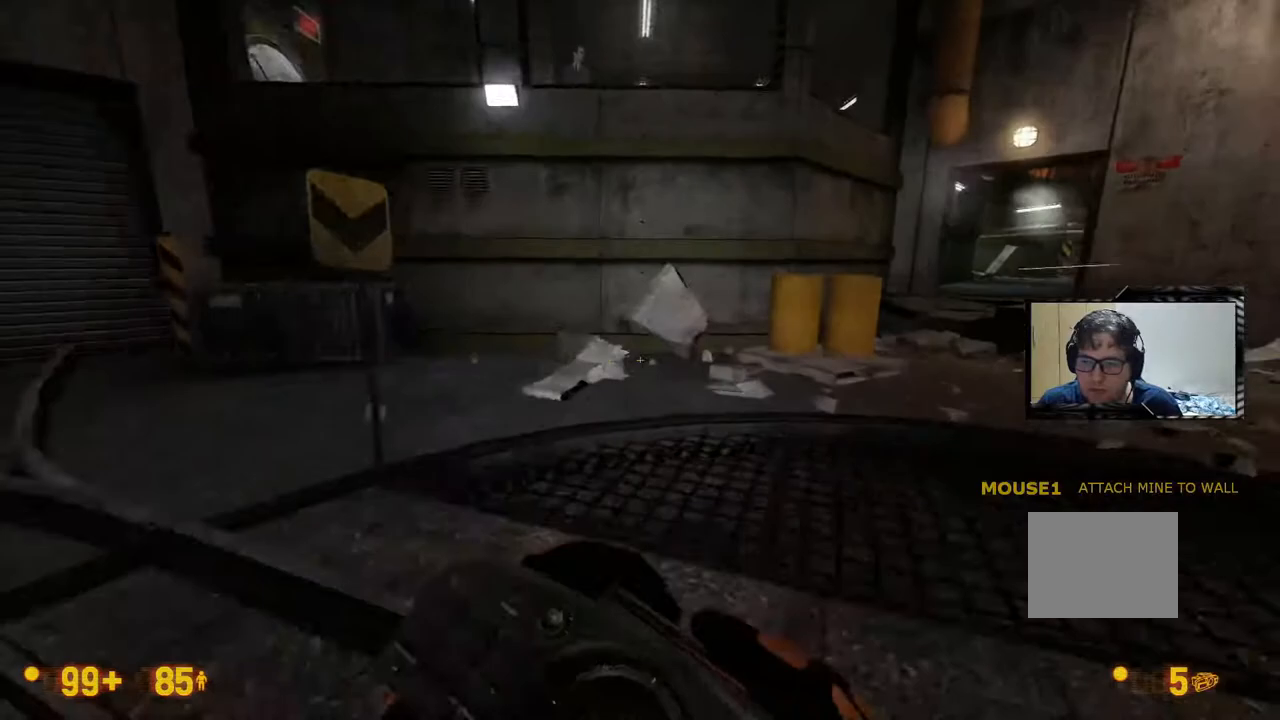
{"buttons": [], "left_stick": "center", "right_stick": "center"}
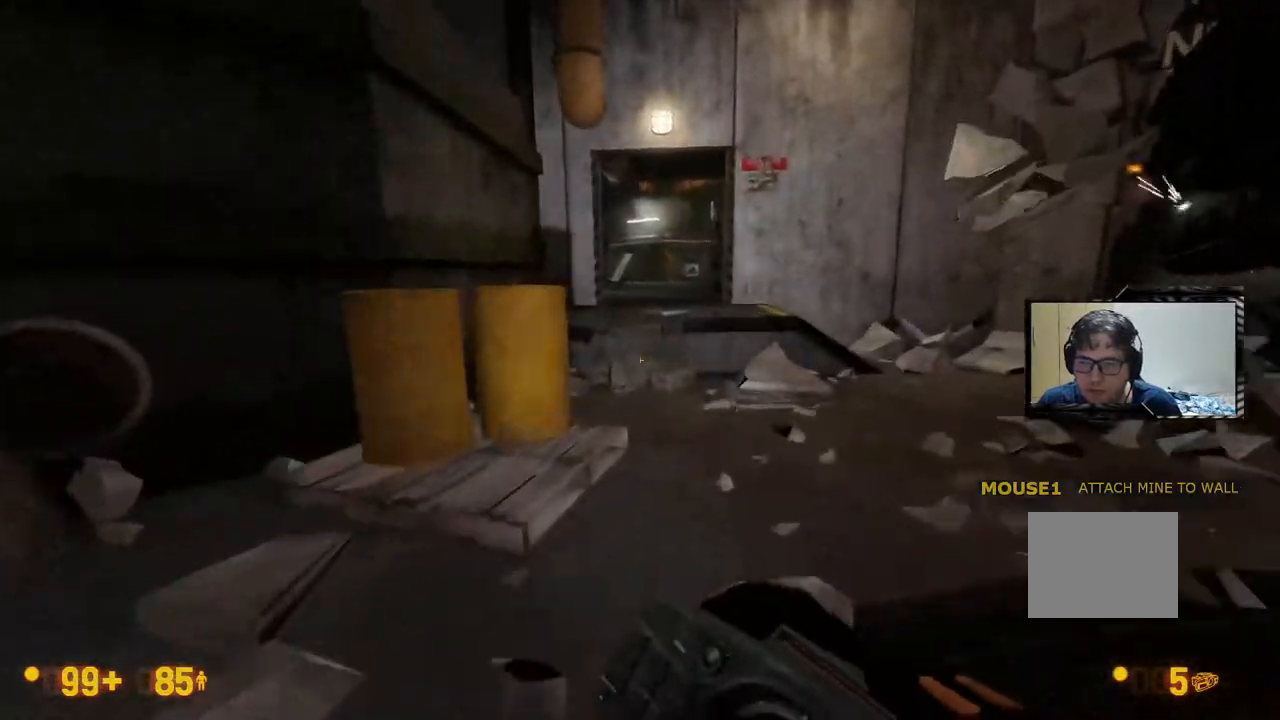
{"buttons": ["A"], "left_stick": "center", "right_stick": "center", "events": [[467, "A", "down"]]}
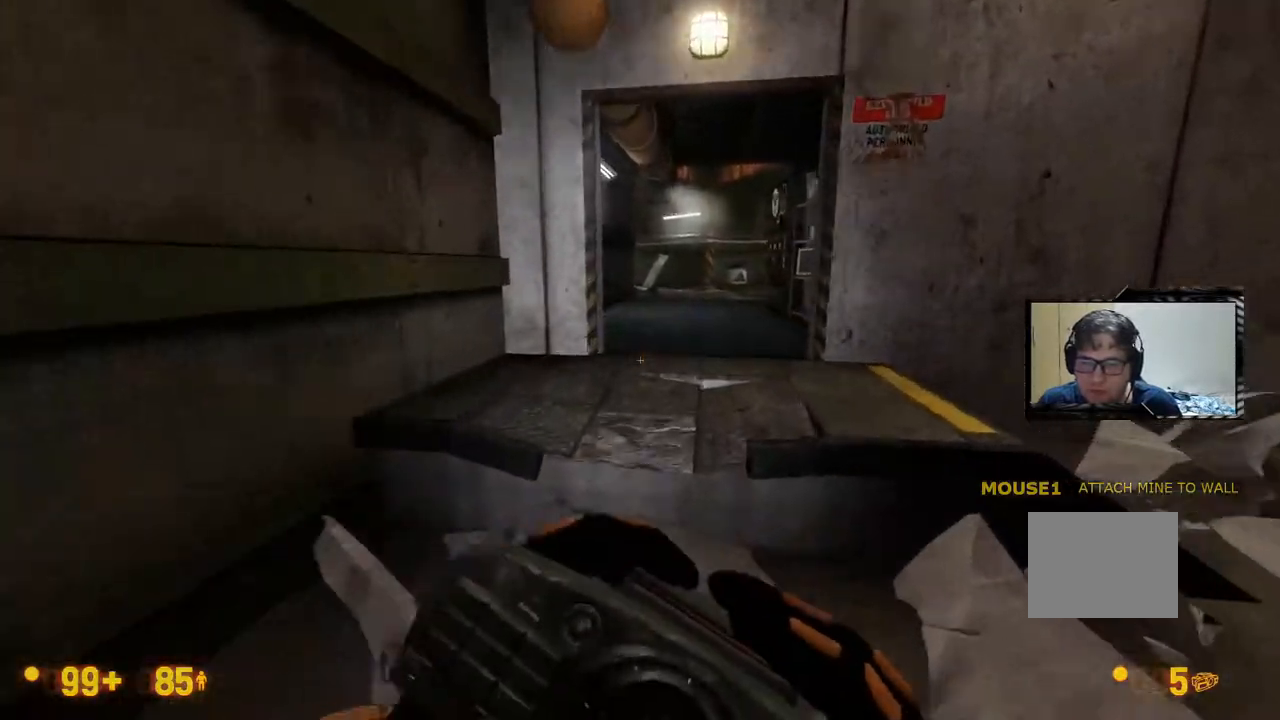
{"buttons": [], "left_stick": "center", "right_stick": "center"}
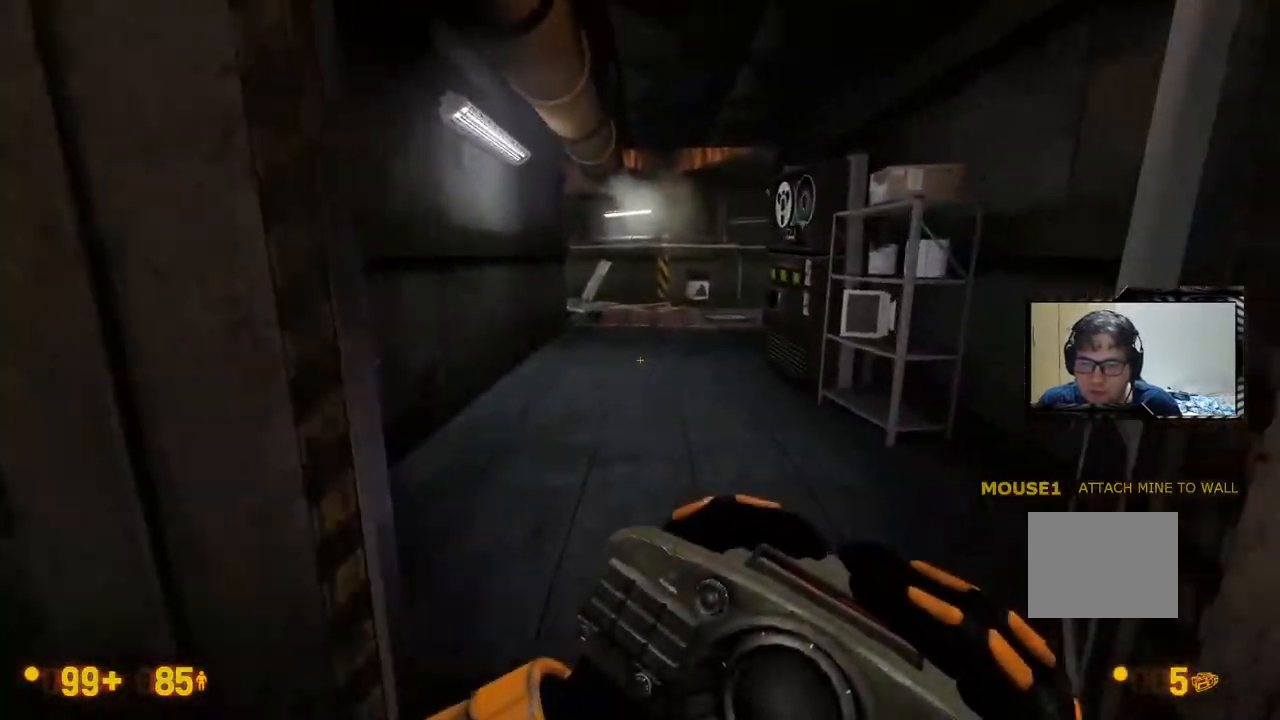
{"buttons": [], "left_stick": "center", "right_stick": "down-left", "events": [[483, "right_stick", "down-left"]]}
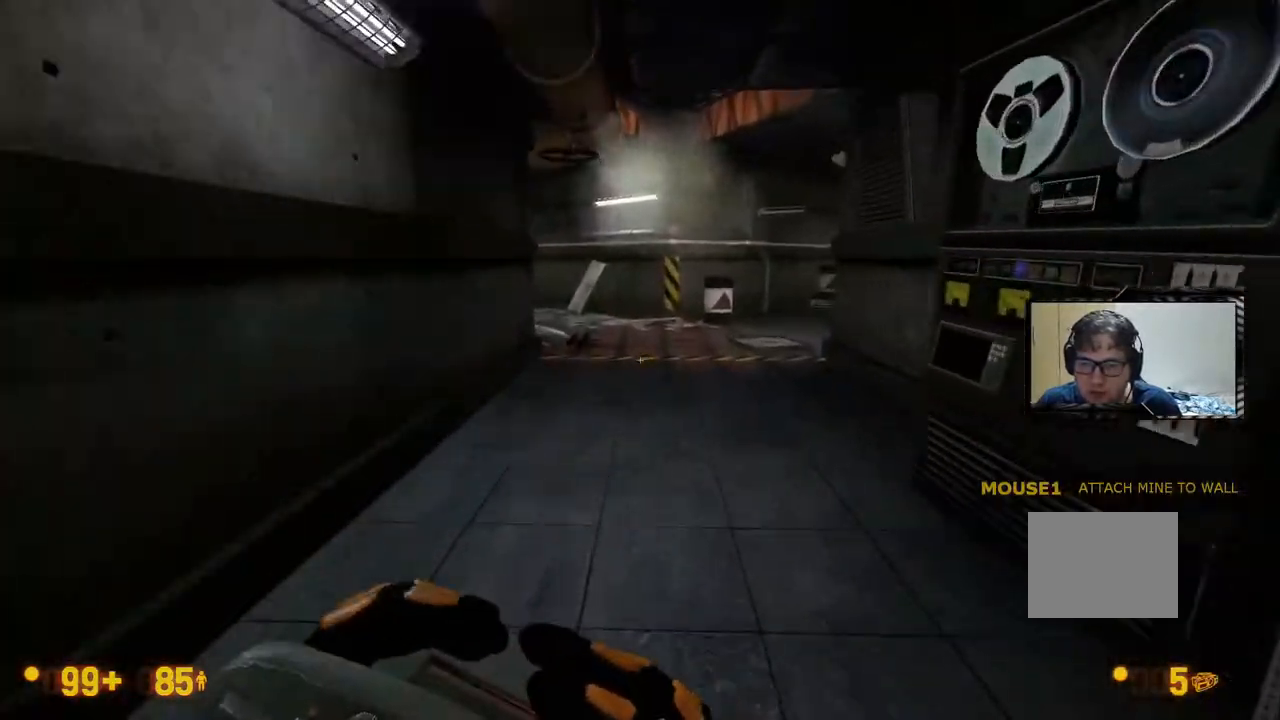
{"buttons": [], "left_stick": "center", "right_stick": "center", "events": [[33, "right_stick", "center"], [183, "right_stick", "down"], [267, "right_stick", "center"]]}